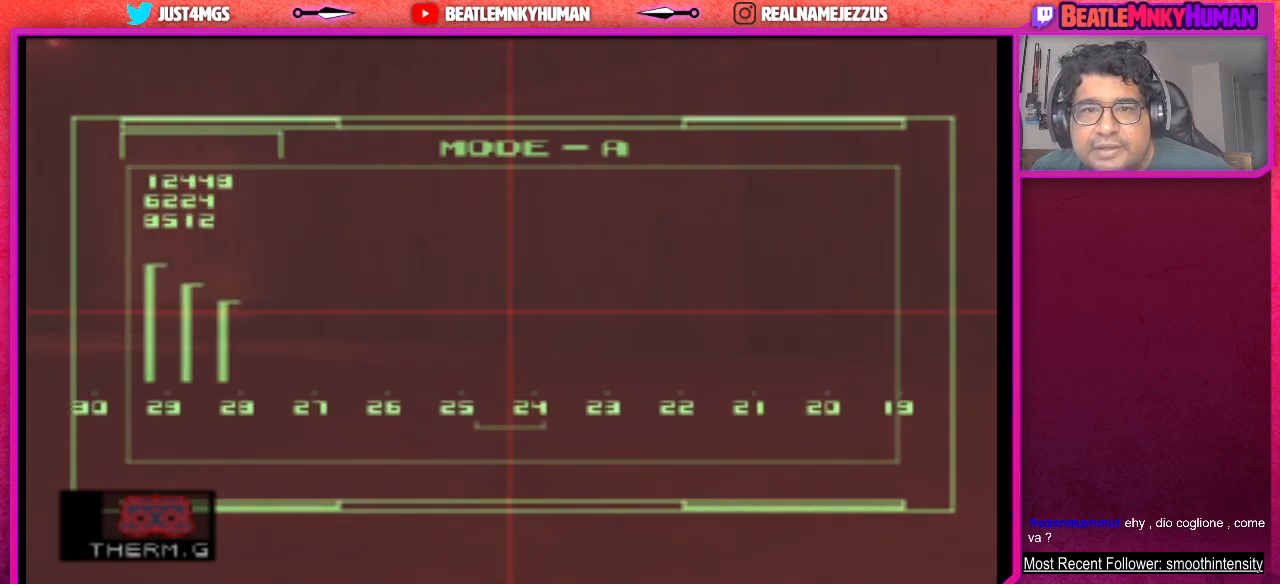
Gameplay with a controller (arcade stick); each line is a JSON object with the inputs held at the frame after it. "events" lists button and stick changes between this image and that frame as [ms after this image, input, new state], when the widget could be followed in between. Not read: L3 R3.
{"buttons": ["SQUARE"], "left_stick": "center", "events": [[417, "SQUARE", "down"]]}
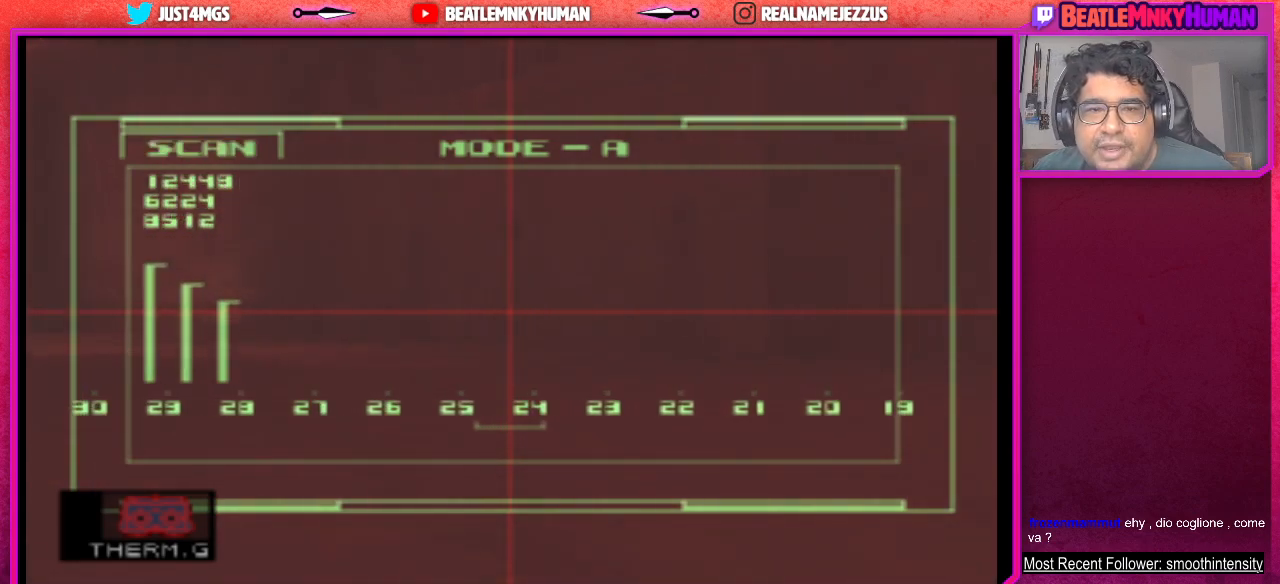
{"buttons": [], "left_stick": "center", "events": [[383, "SQUARE", "up"]]}
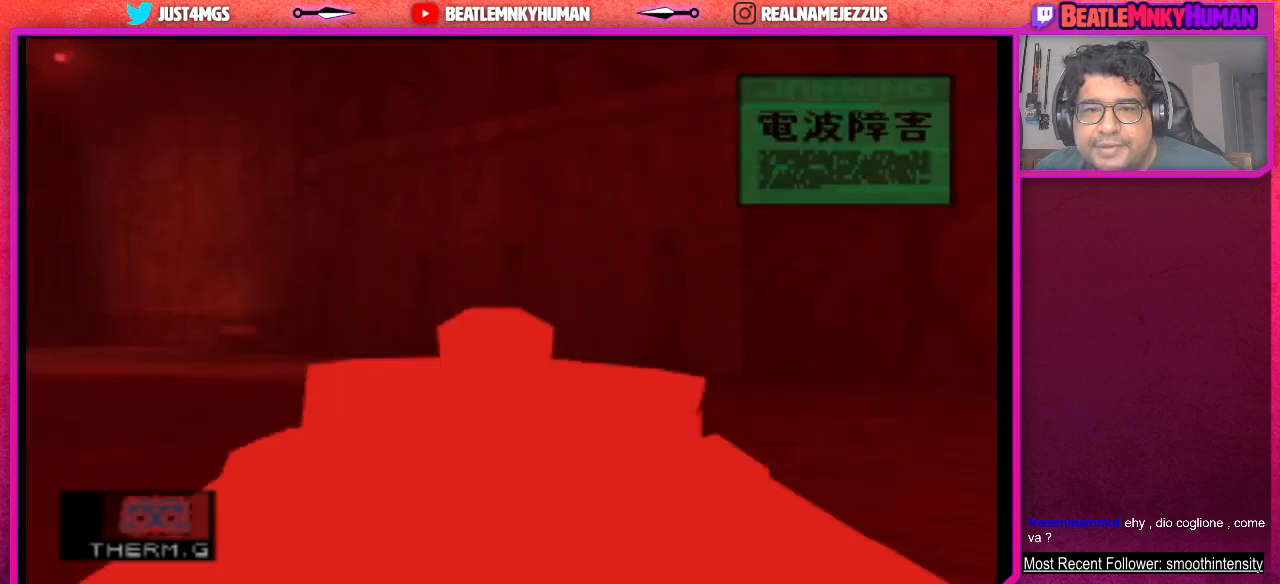
{"buttons": [], "left_stick": "center", "events": []}
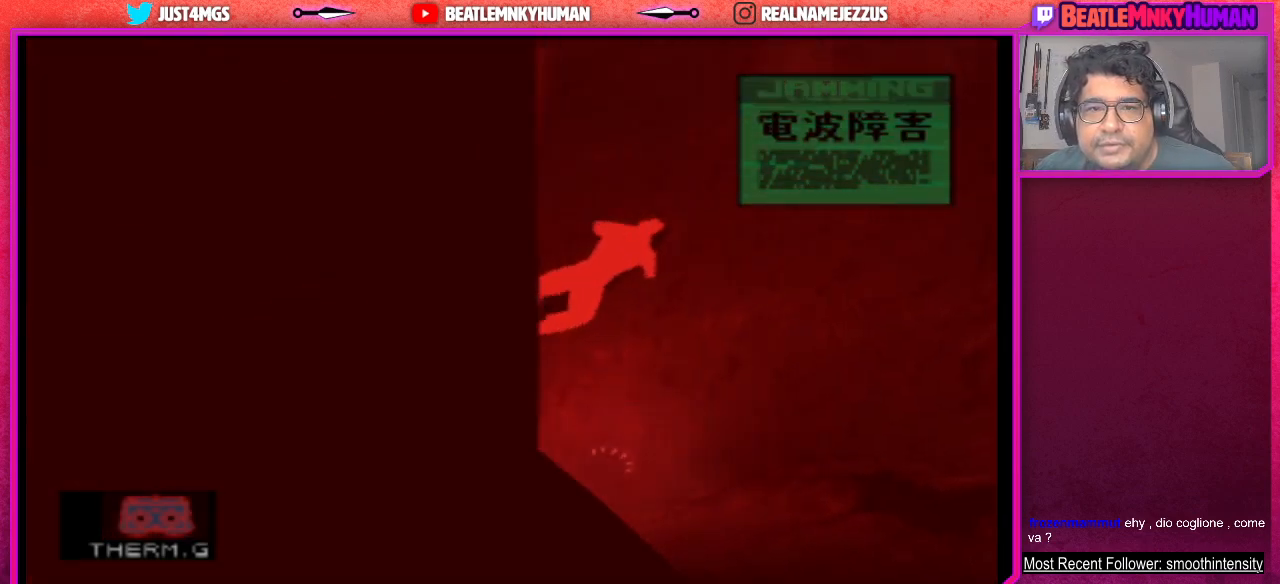
{"buttons": [], "left_stick": "center", "events": [[217, "SQUARE", "down"], [383, "SQUARE", "up"]]}
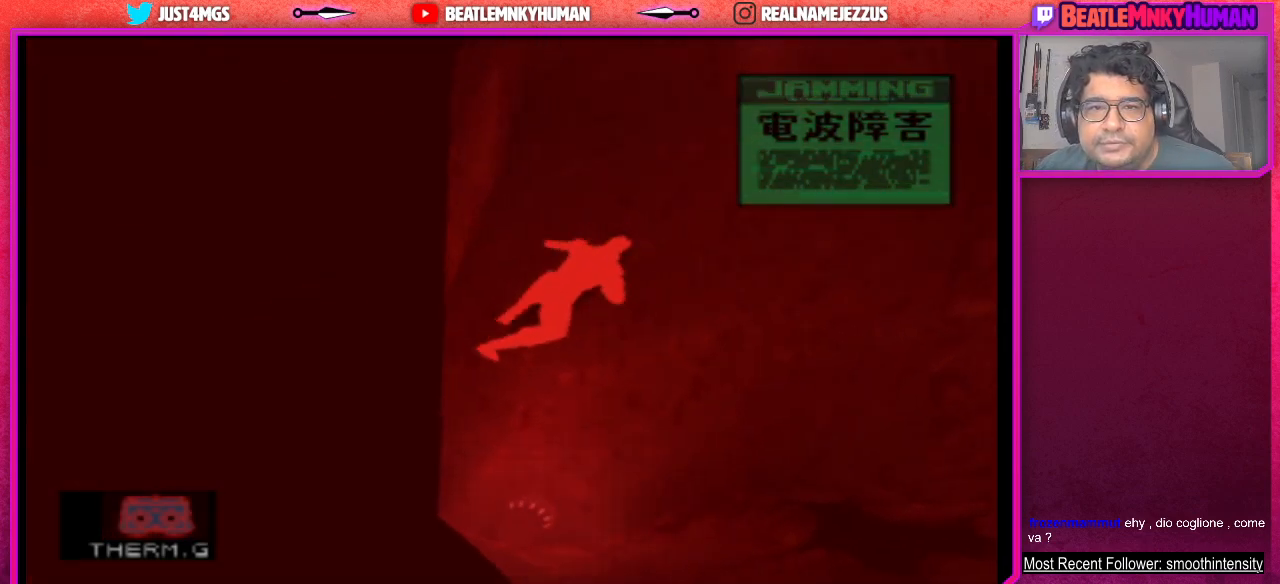
{"buttons": [], "left_stick": "center", "events": []}
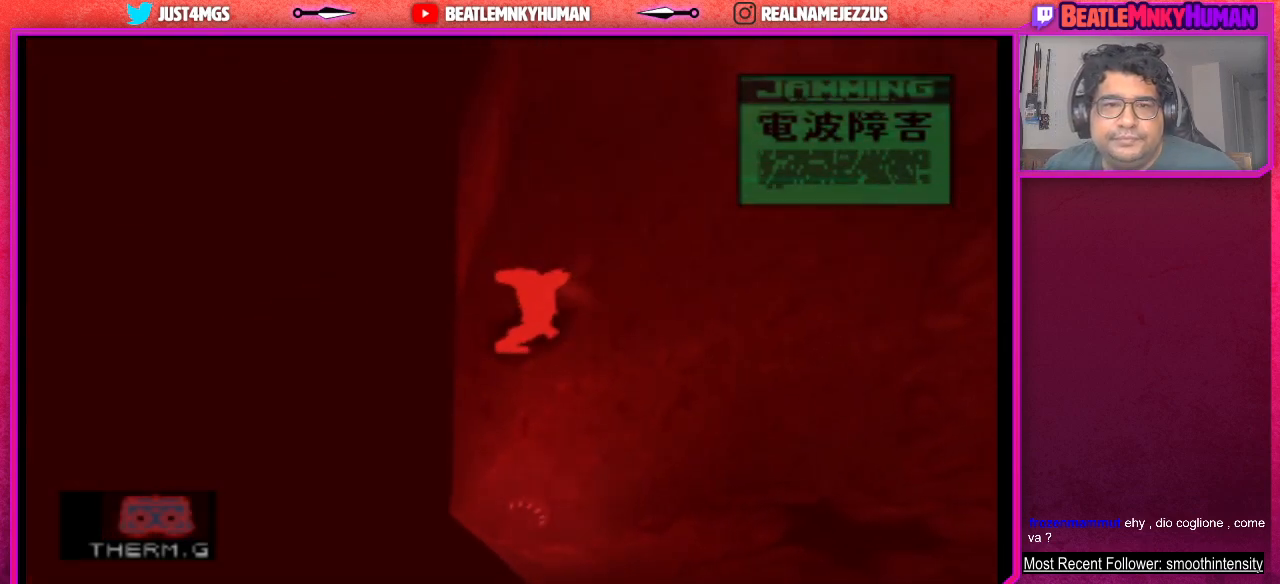
{"buttons": [], "left_stick": "center", "events": [[217, "L1", "down"], [333, "L1", "up"]]}
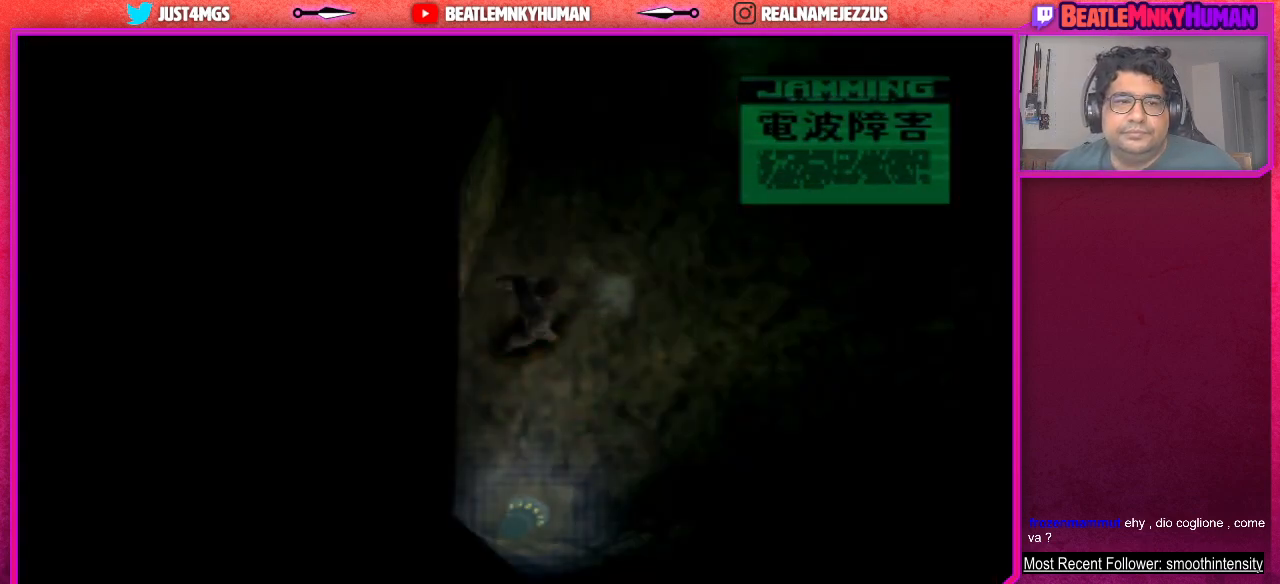
{"buttons": ["L2"], "left_stick": "center", "events": [[267, "L2", "down"]]}
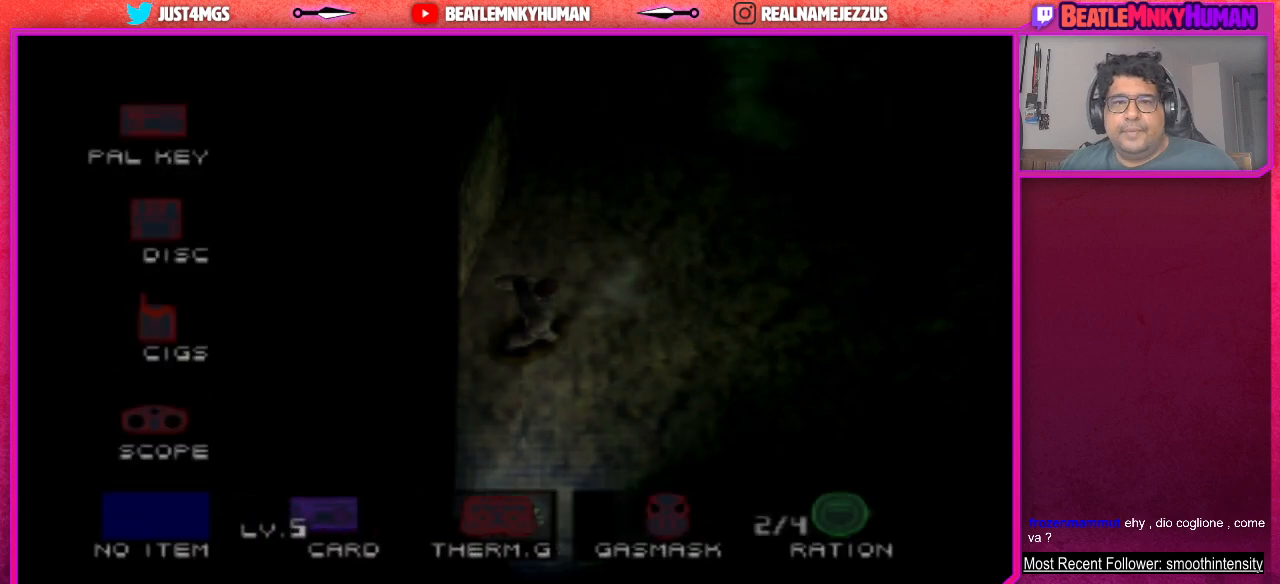
{"buttons": ["L2"], "left_stick": "center", "events": []}
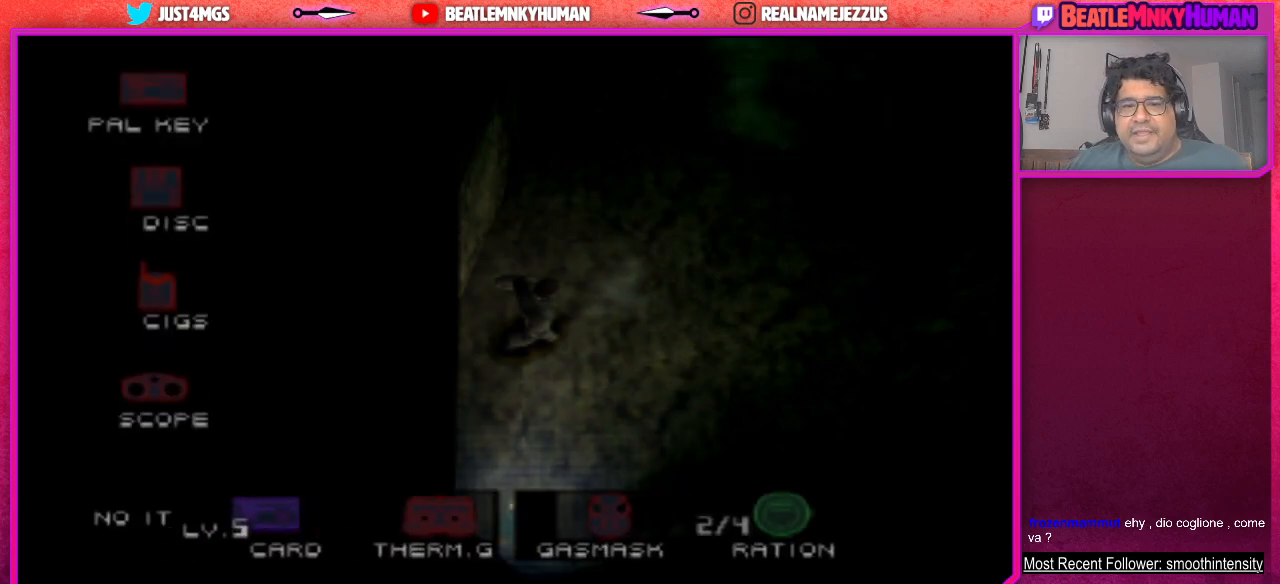
{"buttons": ["L2"], "left_stick": "center", "events": []}
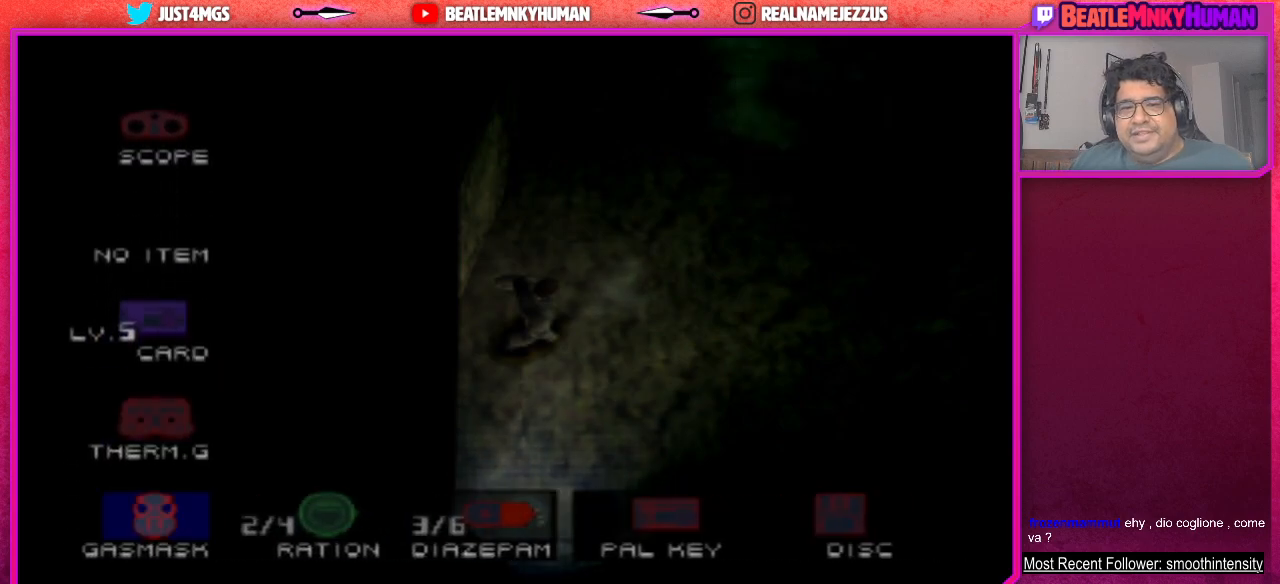
{"buttons": ["L2"], "left_stick": "center", "events": []}
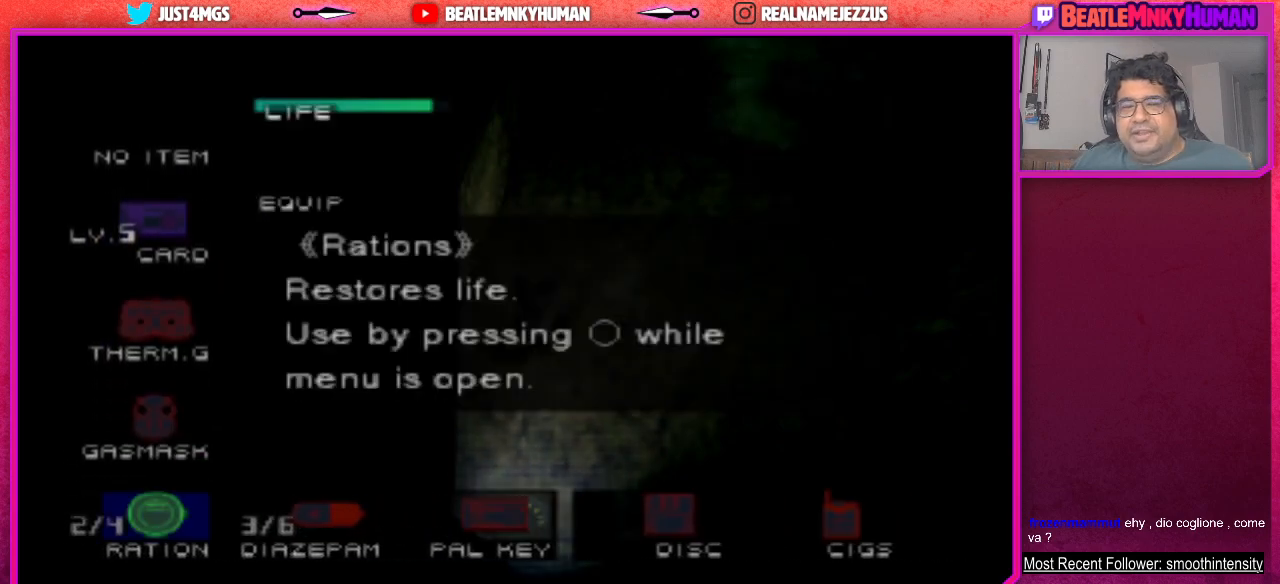
{"buttons": [], "left_stick": "center", "events": [[50, "L2", "up"]]}